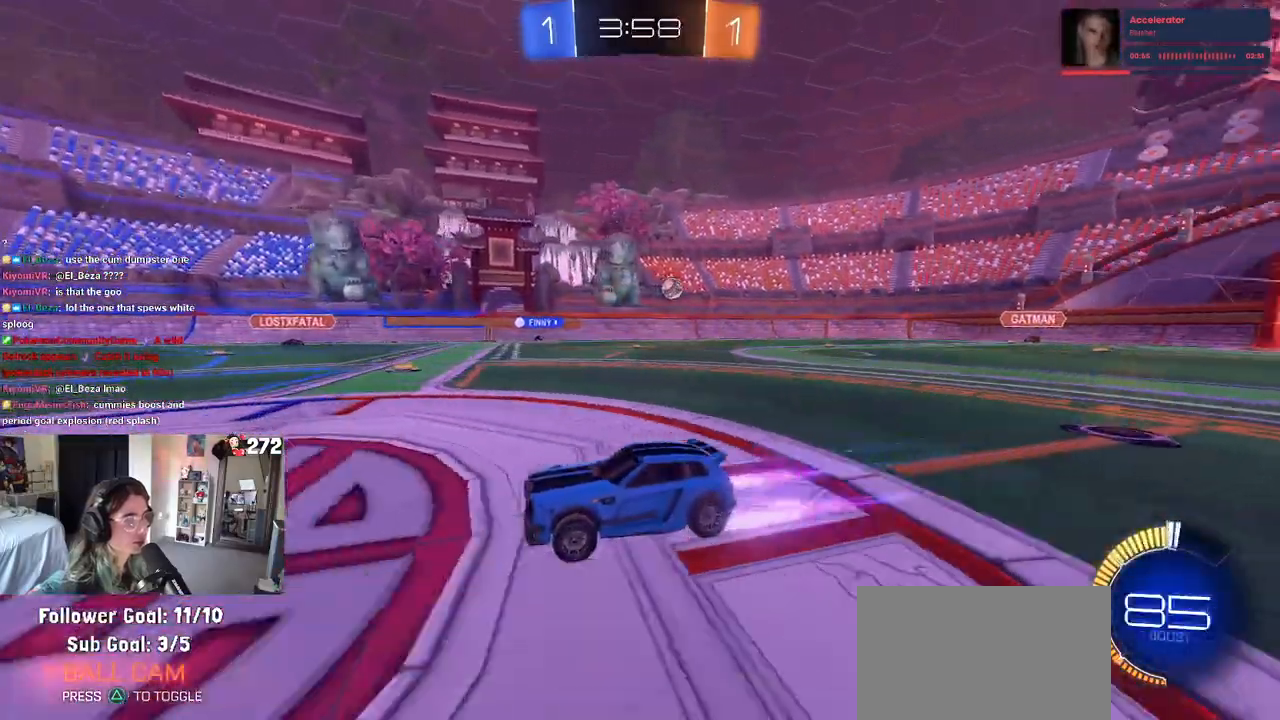
Gameplay with a controller (PlayStation layout); each line is a JSON object with the inputs held at the frame after it. "events" lists button and stick changes between this image and that frame as [ms after this image, input, new state], when the widget could be followed in between. Not read: R2.
{"buttons": ["SQUARE"], "left_stick": "right", "right_stick": "center", "events": [[350, "left_stick", "right"], [417, "SQUARE", "down"]]}
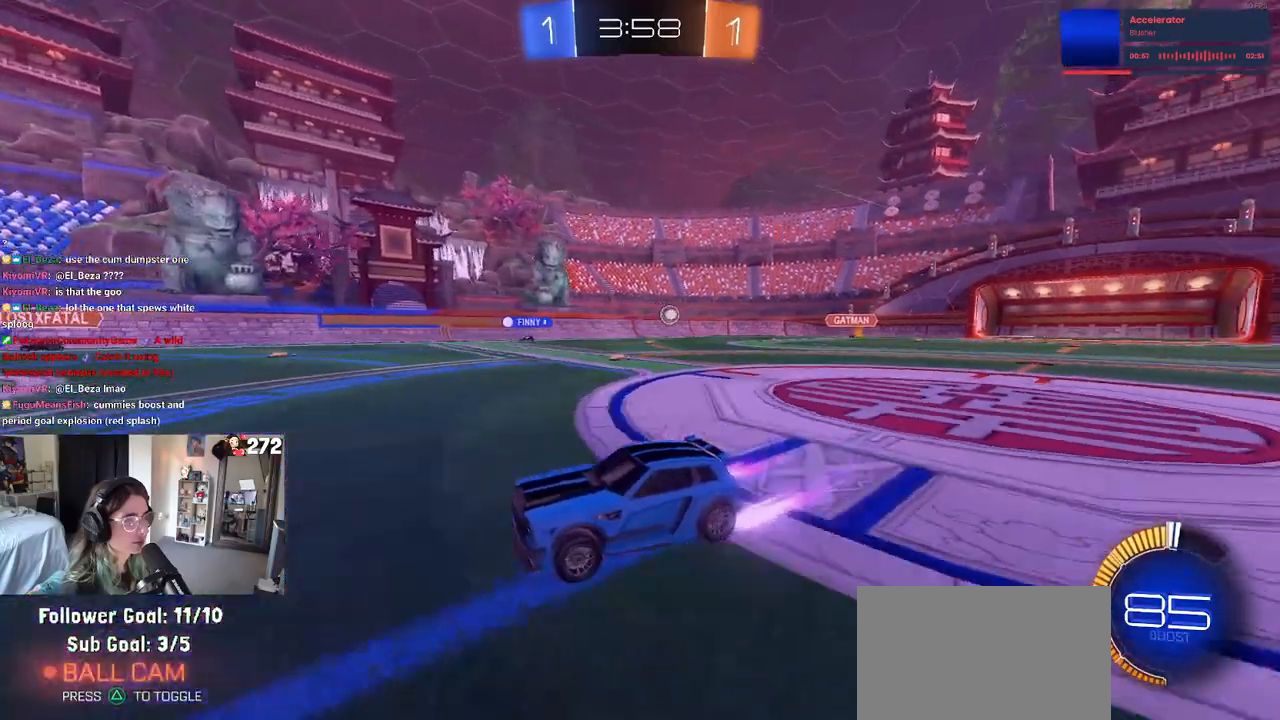
{"buttons": [], "left_stick": "right", "right_stick": "center", "events": [[67, "SQUARE", "up"]]}
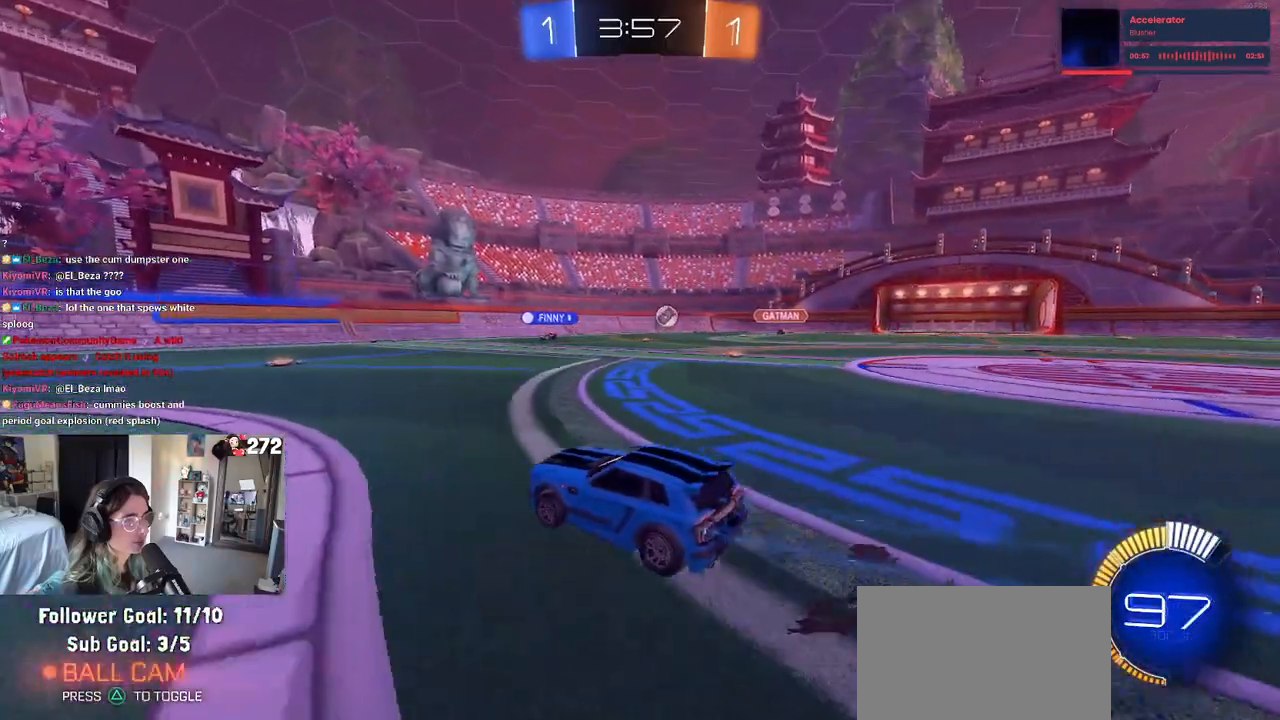
{"buttons": [], "left_stick": "right", "right_stick": "center", "events": [[150, "left_stick", "left"], [300, "left_stick", "right"]]}
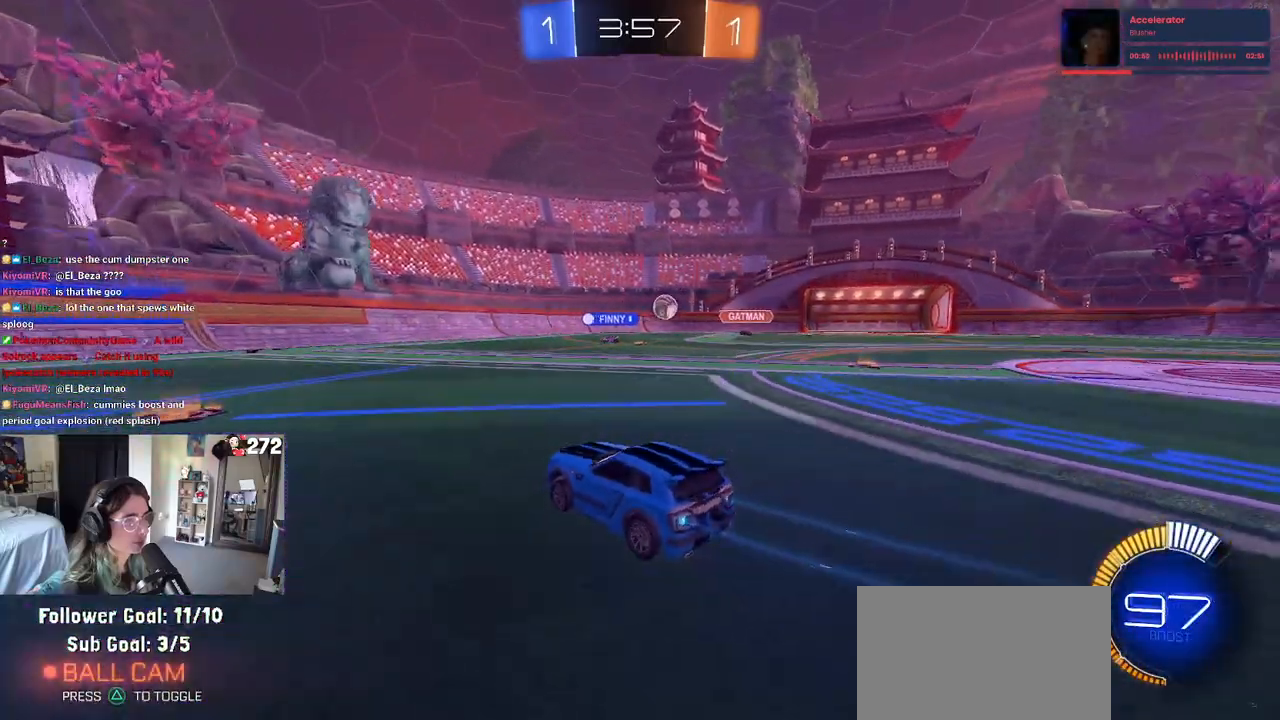
{"buttons": [], "left_stick": "right", "right_stick": "center", "events": [[67, "R1", "down"], [400, "R1", "up"]]}
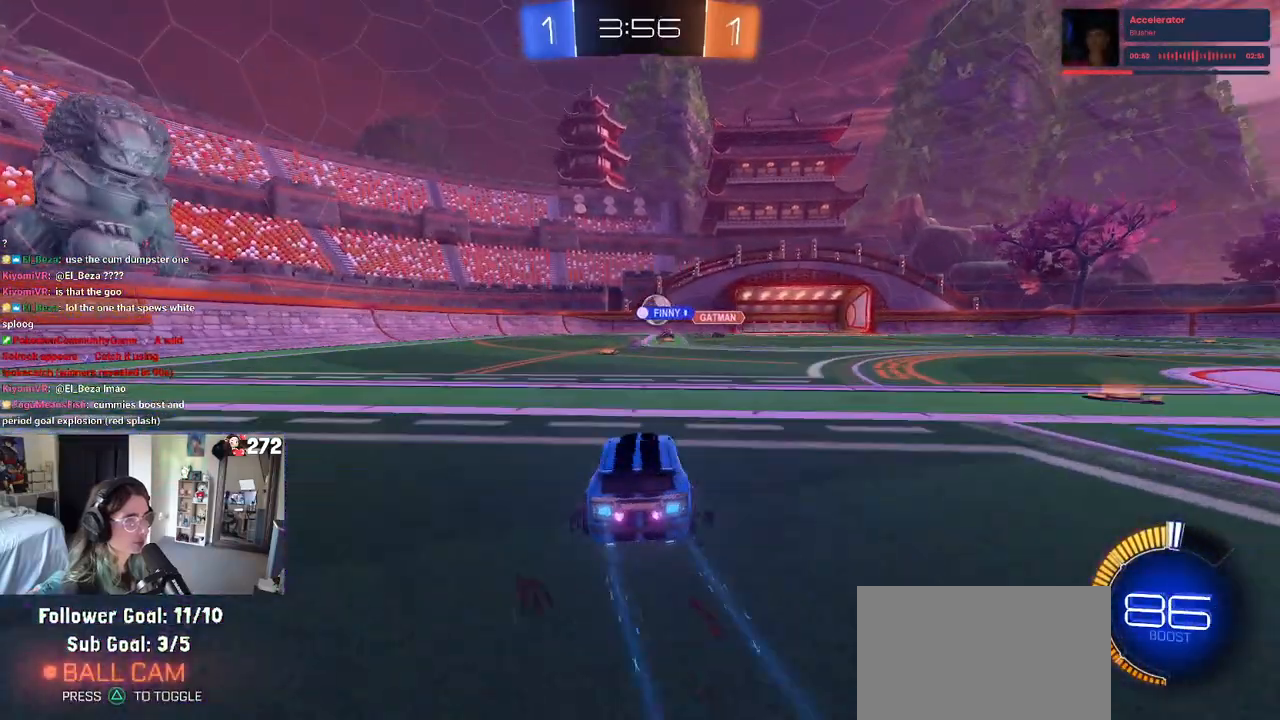
{"buttons": [], "left_stick": "center", "right_stick": "center", "events": [[50, "left_stick", "center"], [317, "left_stick", "left"], [450, "left_stick", "center"]]}
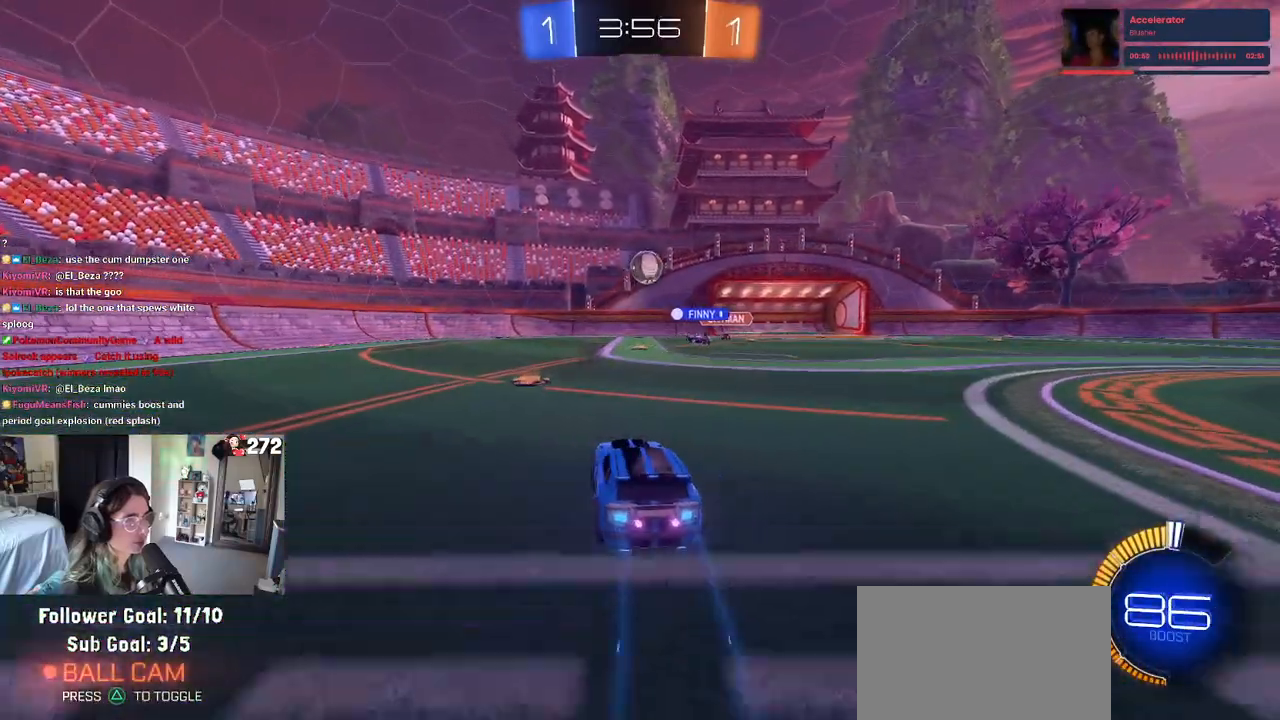
{"buttons": [], "left_stick": "down-left", "right_stick": "center", "events": [[83, "left_stick", "left"], [483, "left_stick", "down-left"]]}
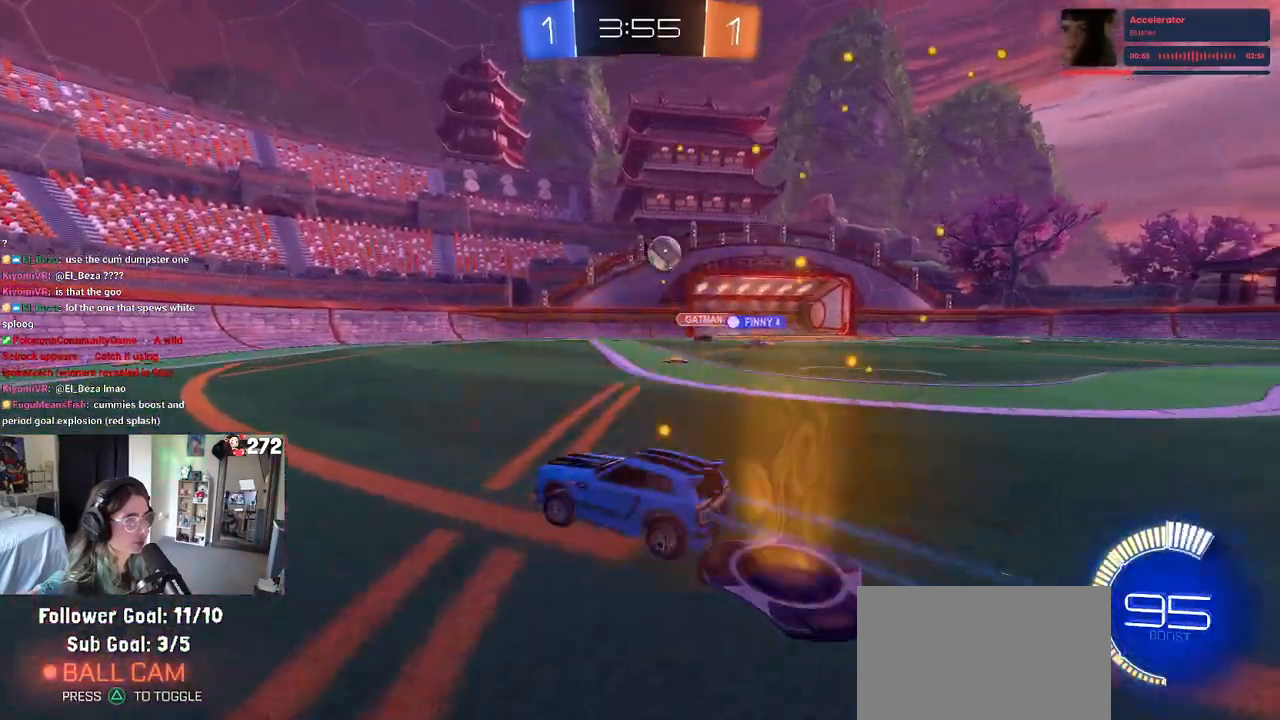
{"buttons": [], "left_stick": "right", "right_stick": "center", "events": [[17, "left_stick", "center"], [267, "left_stick", "right"], [300, "SQUARE", "down"], [433, "SQUARE", "up"]]}
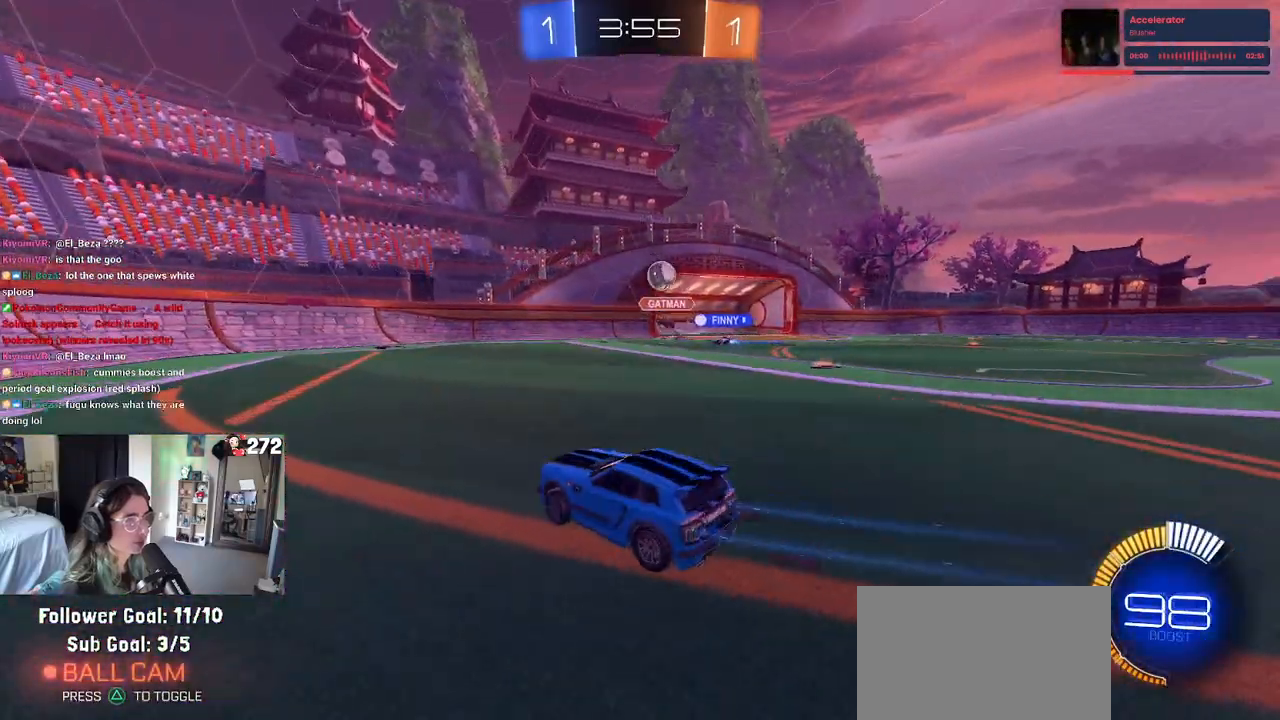
{"buttons": [], "left_stick": "left", "right_stick": "center", "events": [[217, "left_stick", "center"], [317, "left_stick", "left"]]}
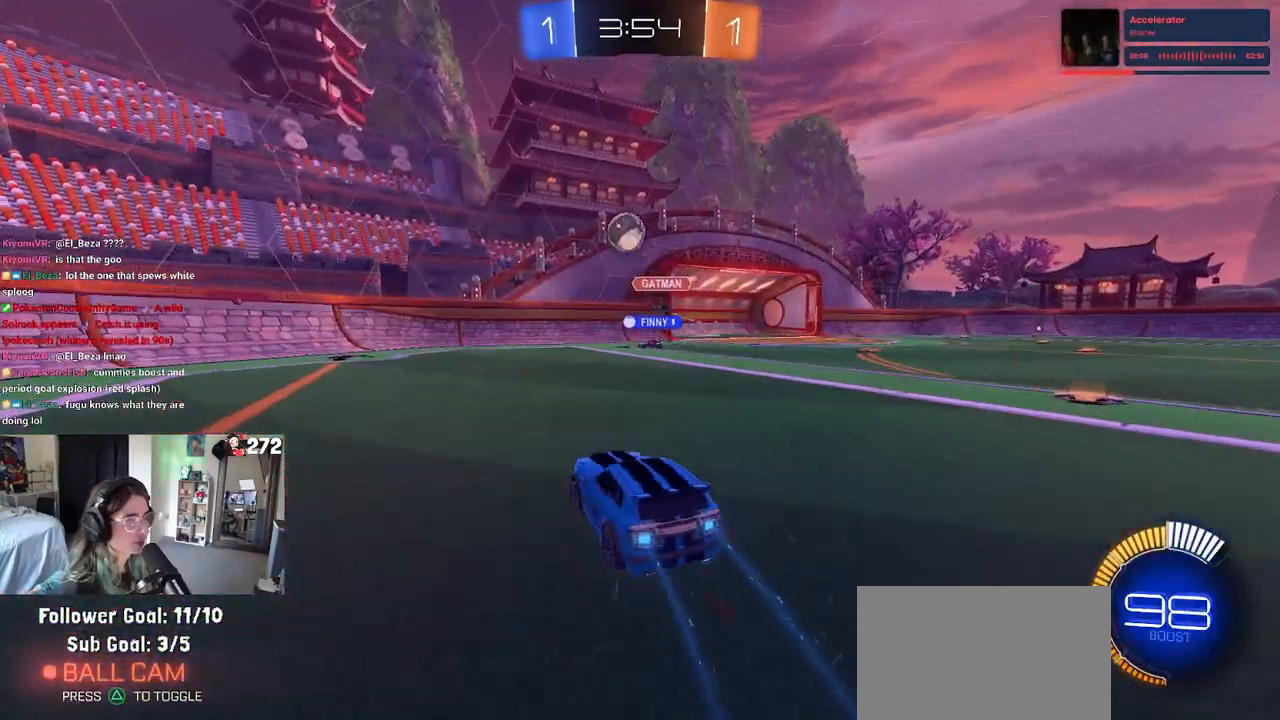
{"buttons": ["R1"], "left_stick": "left", "right_stick": "center", "events": [[200, "SQUARE", "down"], [300, "SQUARE", "up"], [383, "R1", "down"]]}
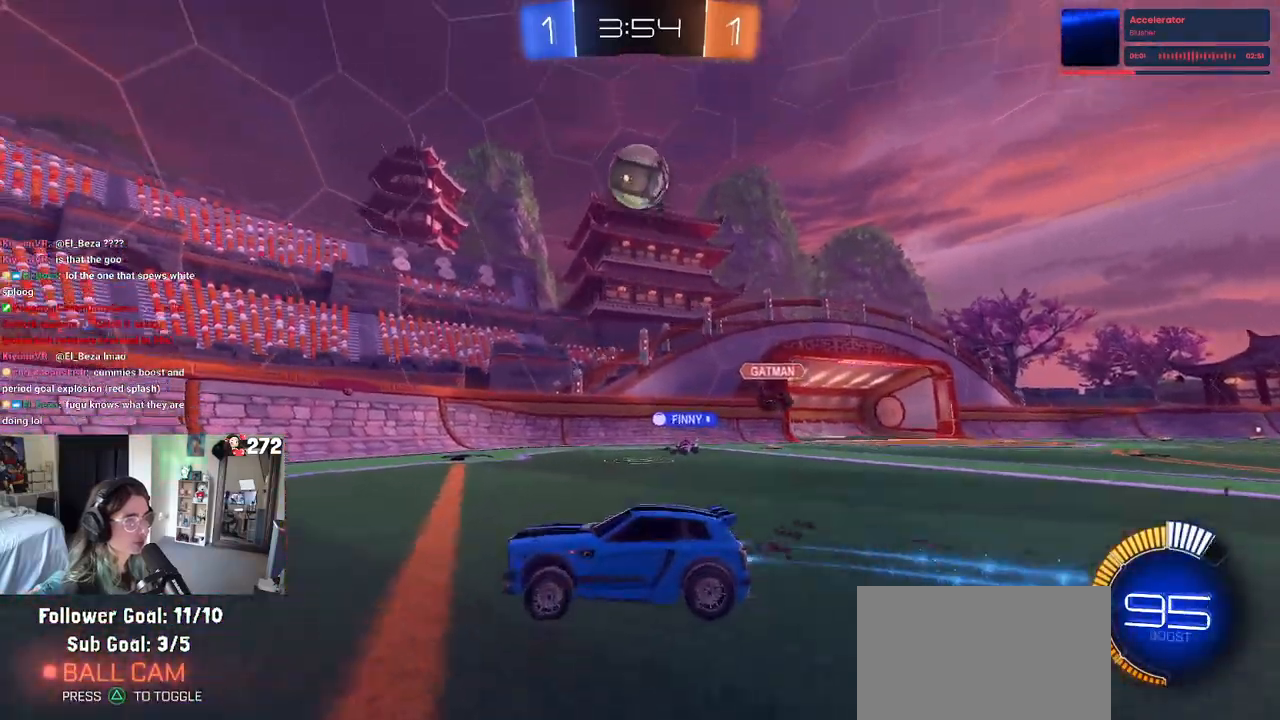
{"buttons": ["R1"], "left_stick": "right", "right_stick": "center", "events": [[233, "left_stick", "center"], [367, "left_stick", "right"]]}
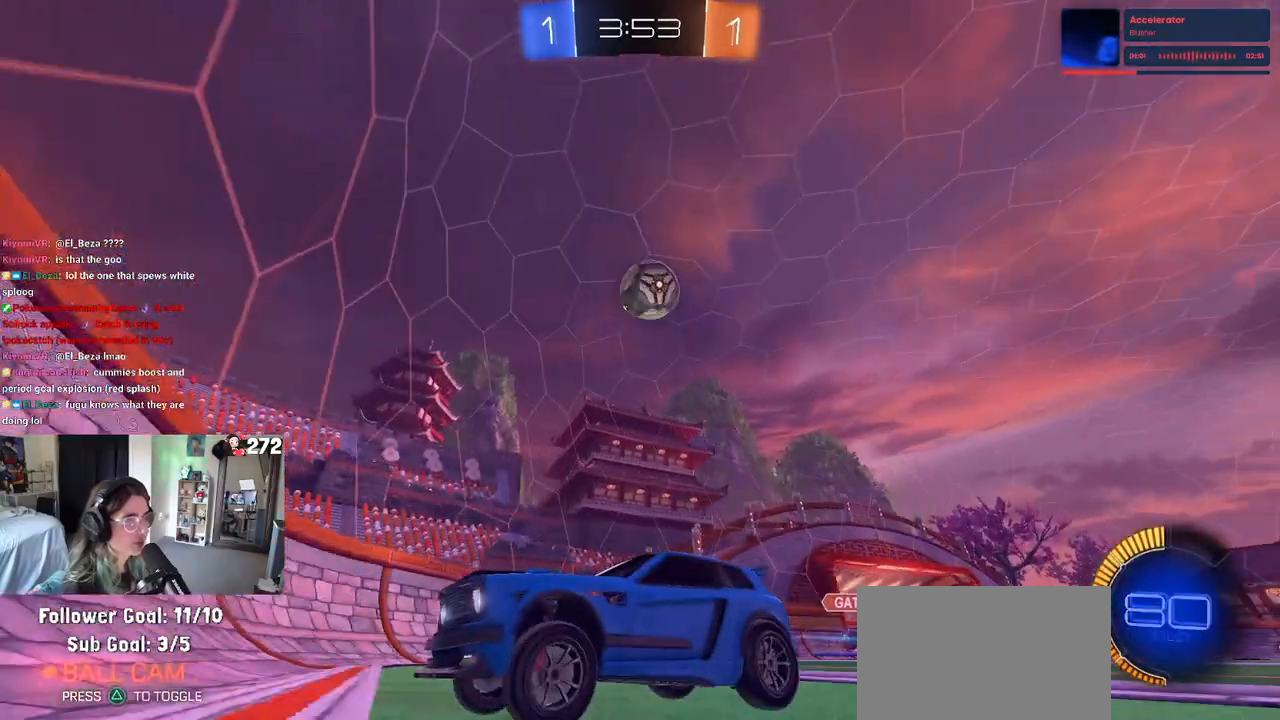
{"buttons": ["R1"], "left_stick": "up-right", "right_stick": "center", "events": [[200, "left_stick", "center"], [267, "left_stick", "right"], [367, "CROSS", "down"], [483, "left_stick", "up-right"], [500, "CROSS", "up"]]}
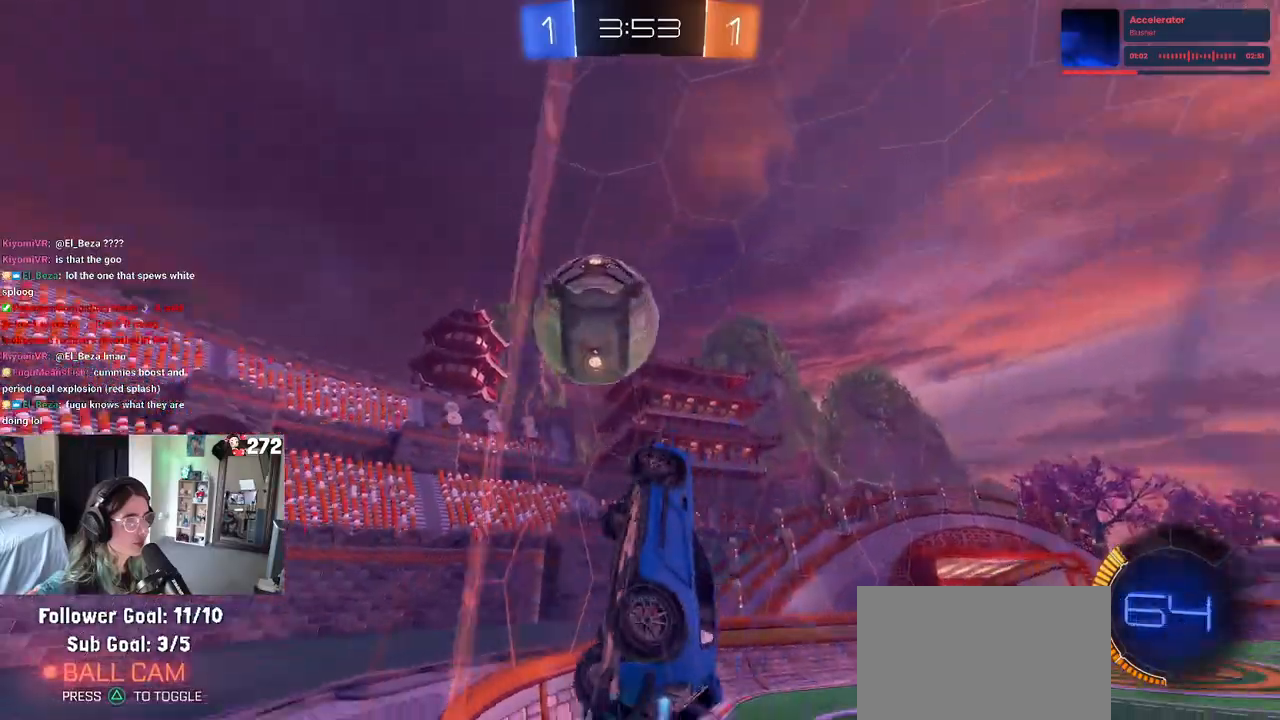
{"buttons": [], "left_stick": "left", "right_stick": "center", "events": [[50, "CROSS", "down"], [183, "CROSS", "up"], [183, "R1", "up"], [183, "left_stick", "center"], [267, "left_stick", "left"]]}
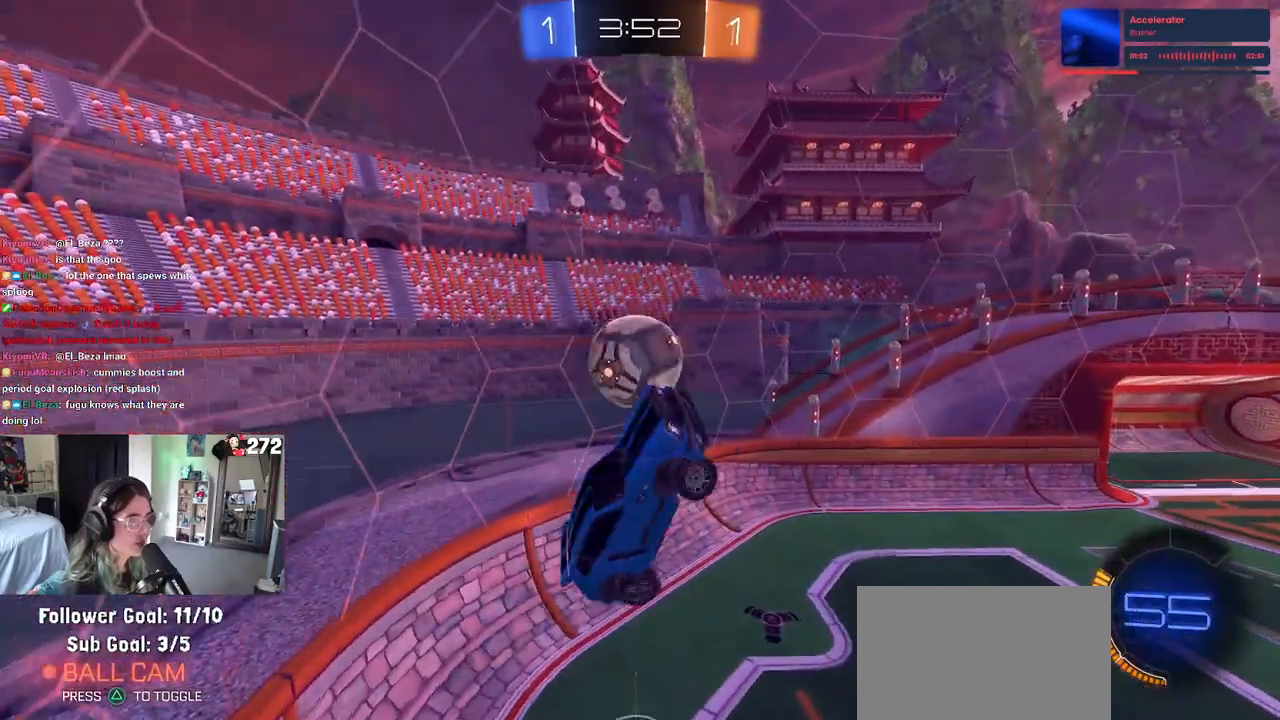
{"buttons": ["L1", "R1"], "left_stick": "left", "right_stick": "center", "events": [[83, "left_stick", "up-left"], [150, "L1", "down"], [400, "left_stick", "left"], [500, "R1", "down"]]}
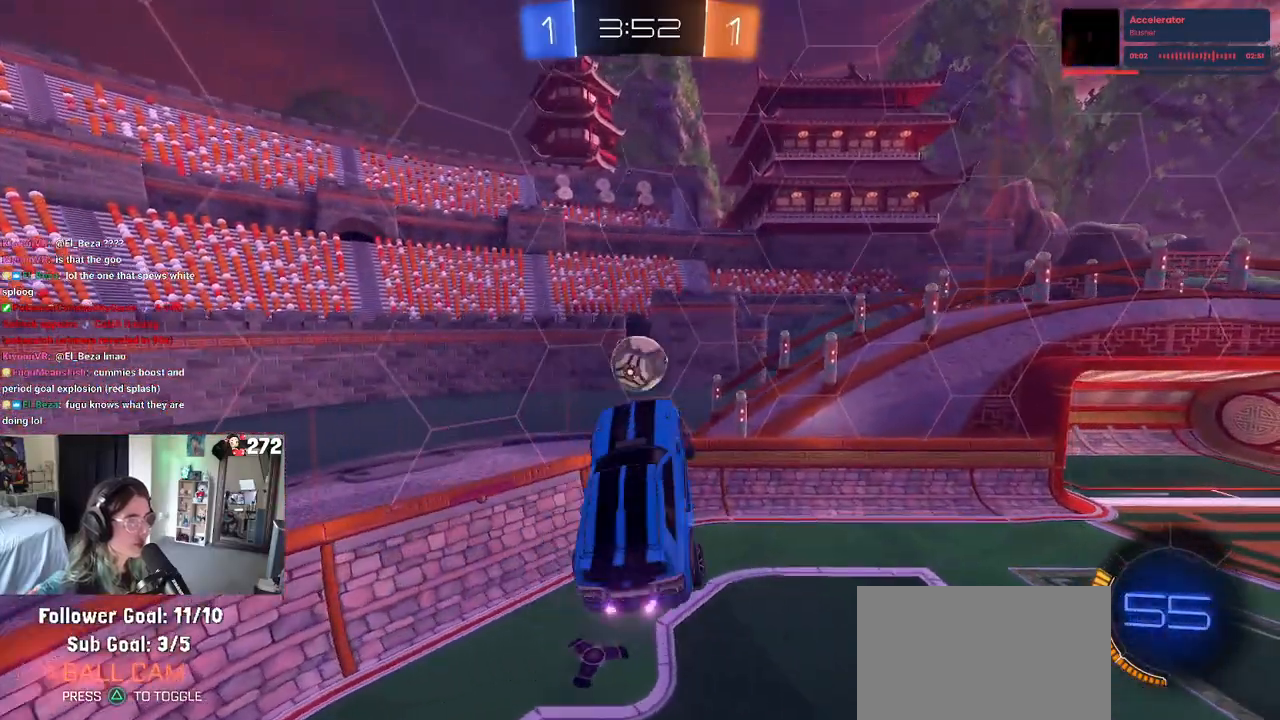
{"buttons": ["L1", "R1"], "left_stick": "right", "right_stick": "center", "events": [[33, "left_stick", "down-left"], [250, "left_stick", "center"], [300, "left_stick", "right"]]}
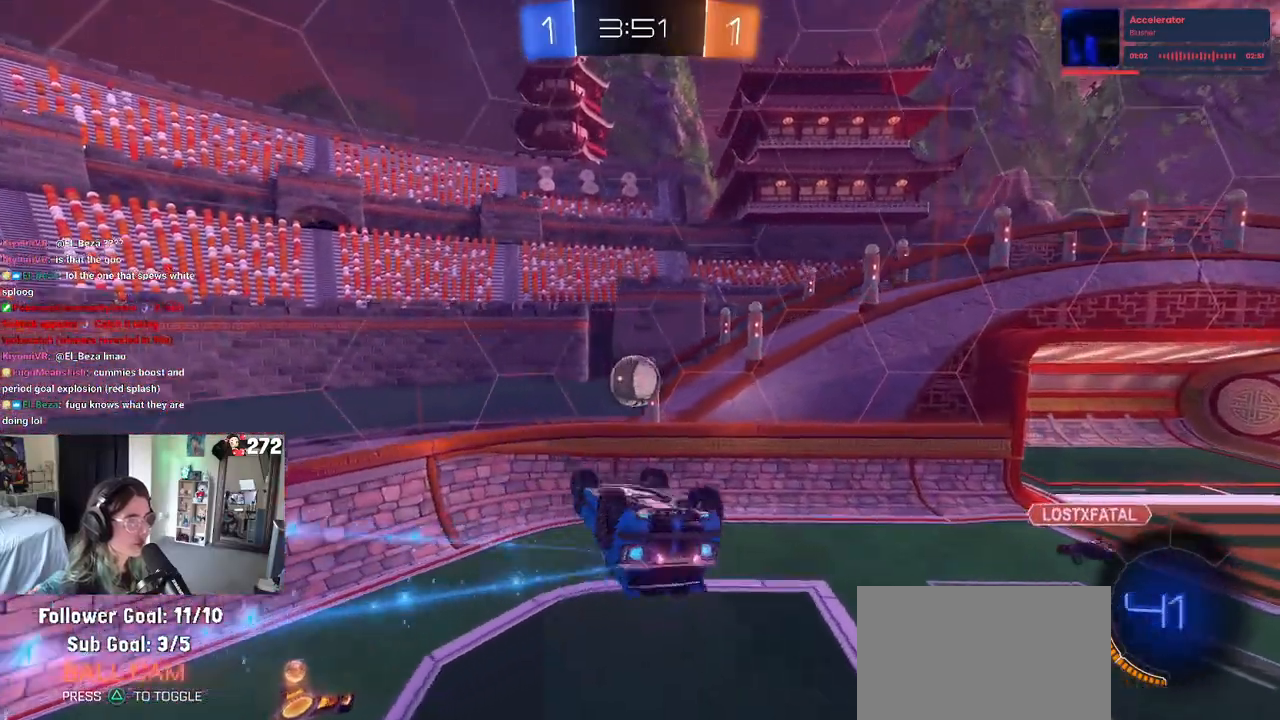
{"buttons": ["L1", "R1"], "left_stick": "down", "right_stick": "center", "events": [[17, "left_stick", "up-right"], [317, "left_stick", "center"], [367, "left_stick", "down-left"], [483, "left_stick", "down"]]}
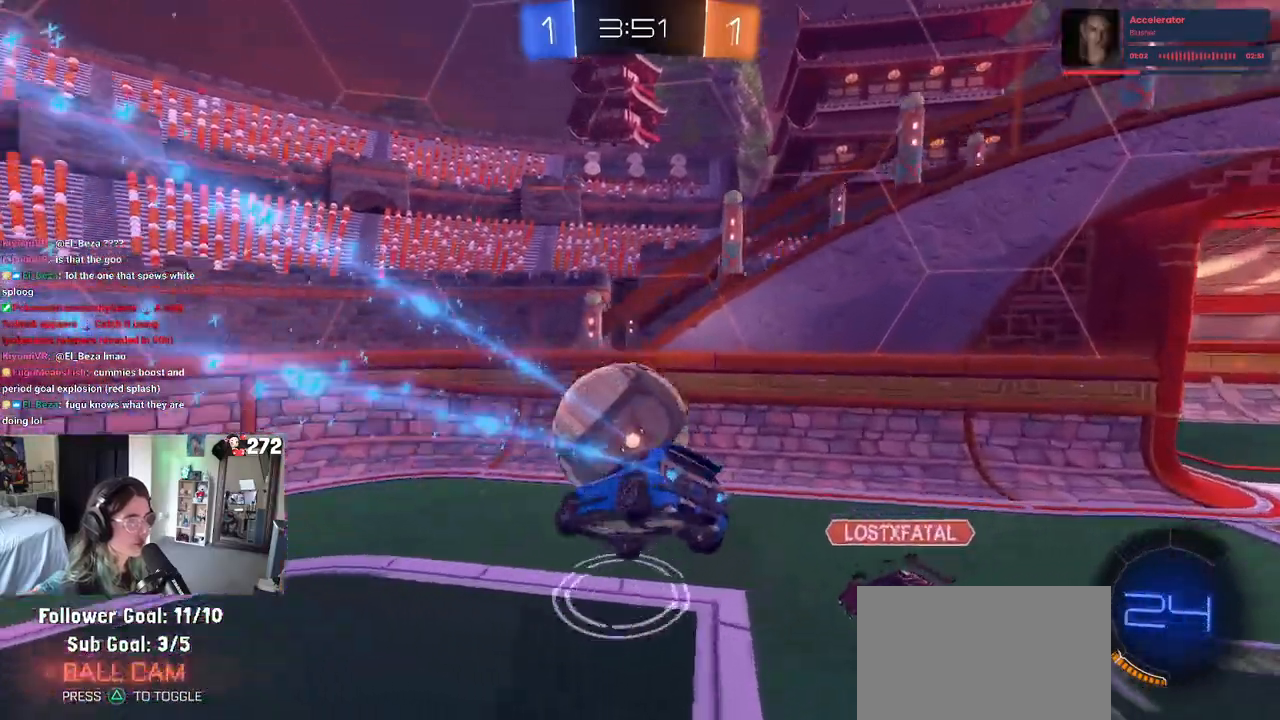
{"buttons": [], "left_stick": "center", "right_stick": "center", "events": [[17, "L1", "up"], [133, "R1", "up"], [133, "left_stick", "left"], [217, "left_stick", "center"]]}
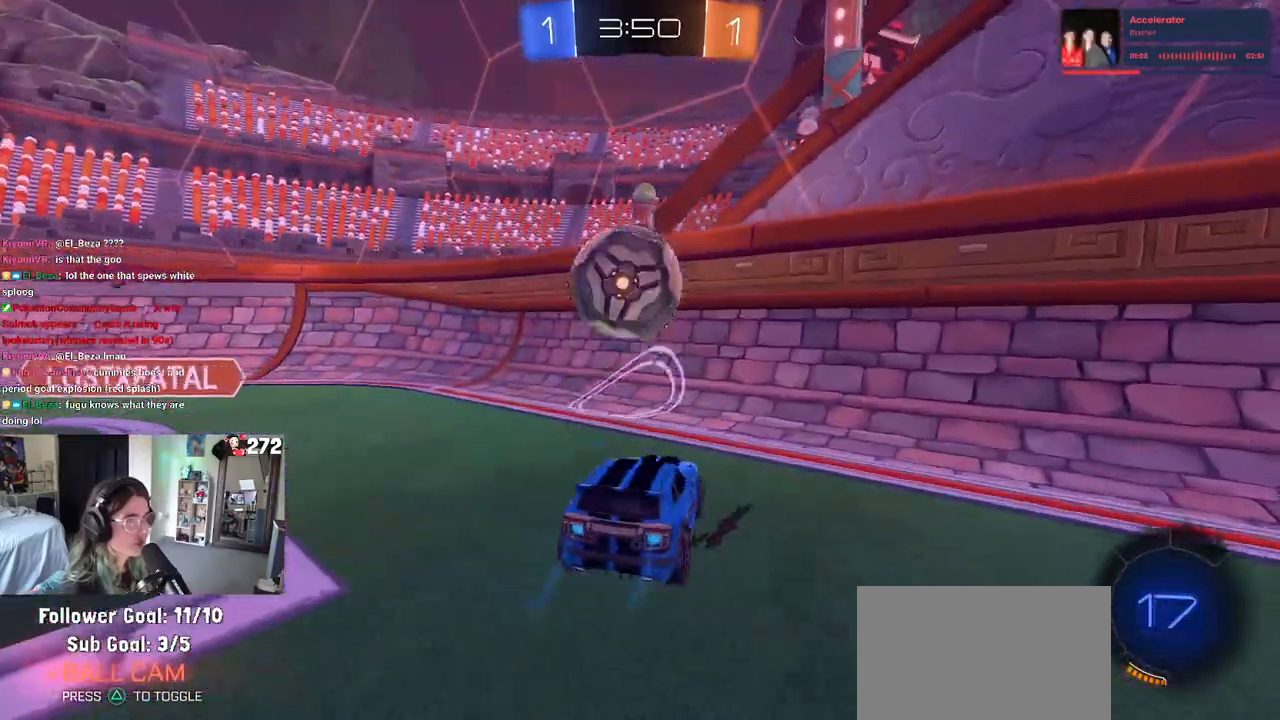
{"buttons": [], "left_stick": "center", "right_stick": "center", "events": [[133, "left_stick", "left"], [433, "left_stick", "center"]]}
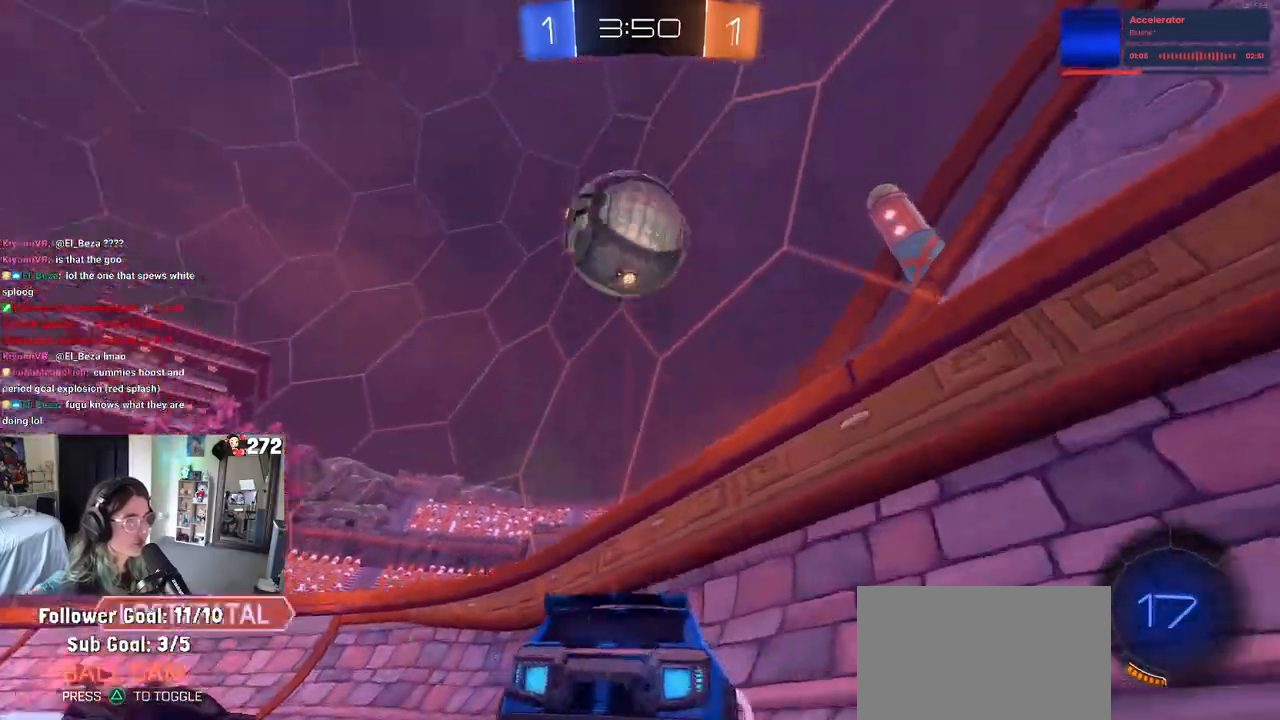
{"buttons": [], "left_stick": "right", "right_stick": "center", "events": [[83, "left_stick", "right"], [300, "left_stick", "center"], [467, "left_stick", "right"]]}
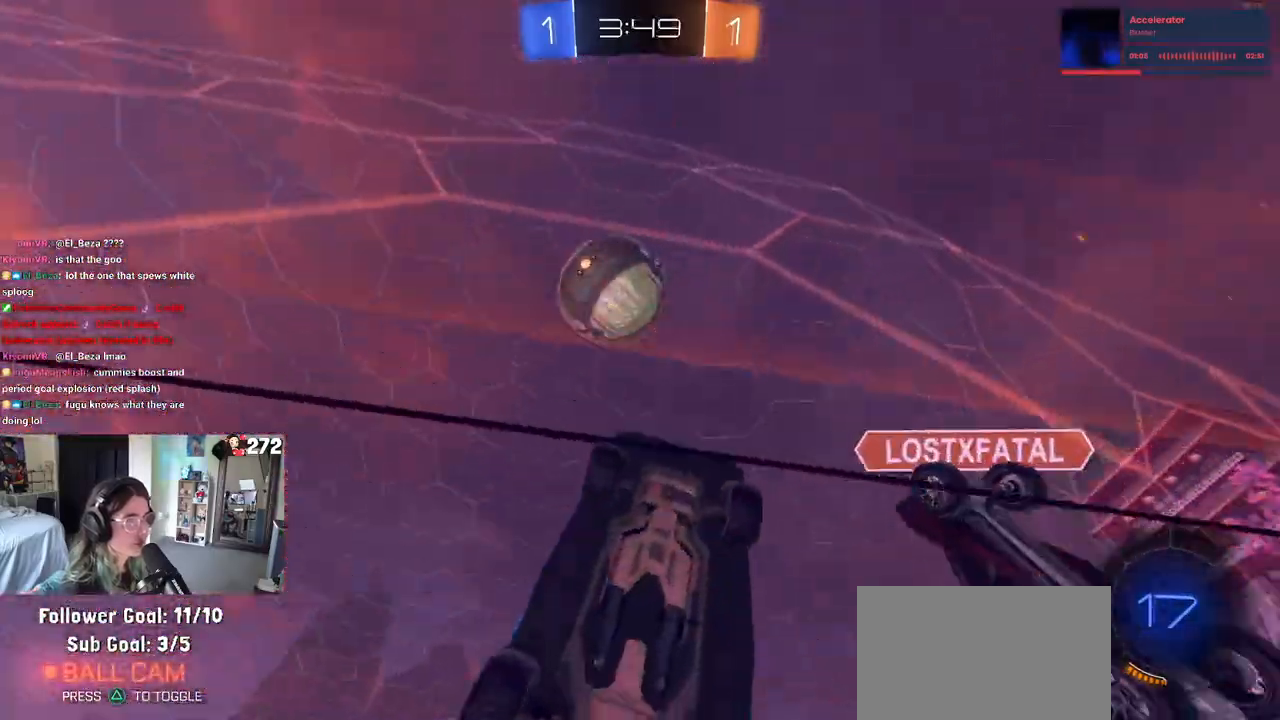
{"buttons": [], "left_stick": "left", "right_stick": "center", "events": [[67, "left_stick", "center"], [167, "left_stick", "left"], [217, "left_stick", "center"], [300, "left_stick", "left"]]}
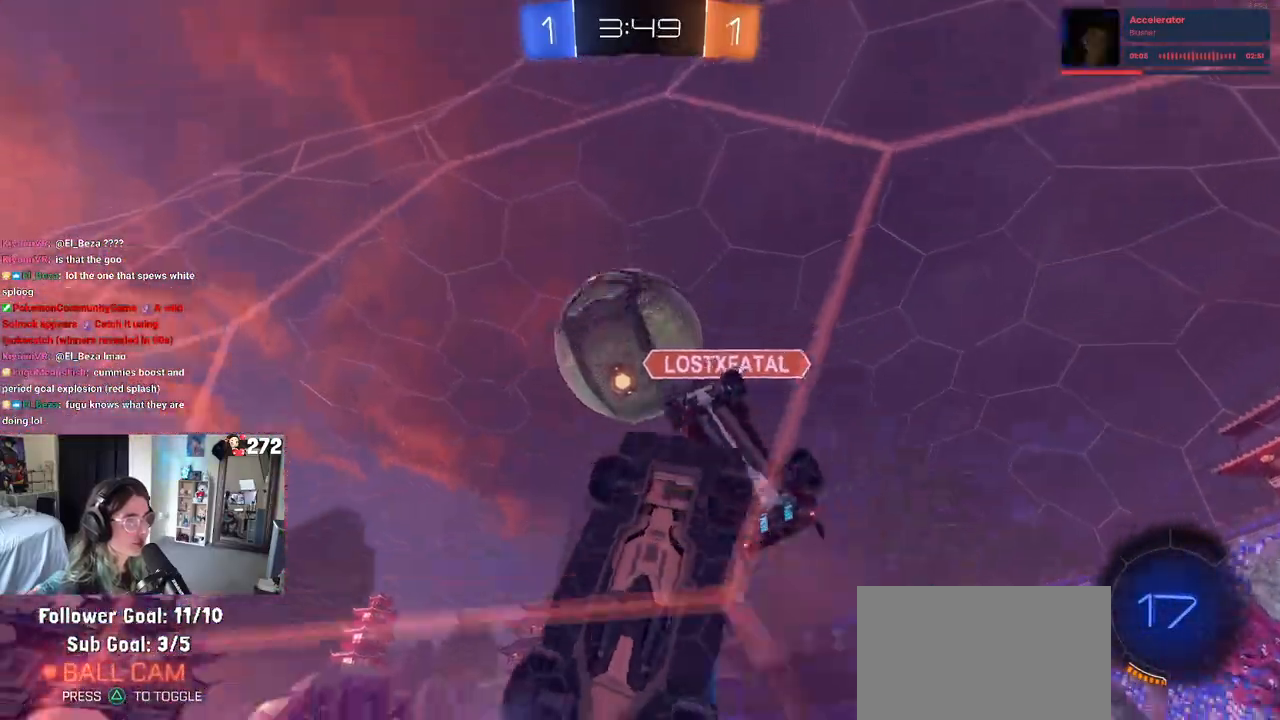
{"buttons": [], "left_stick": "left", "right_stick": "center", "events": []}
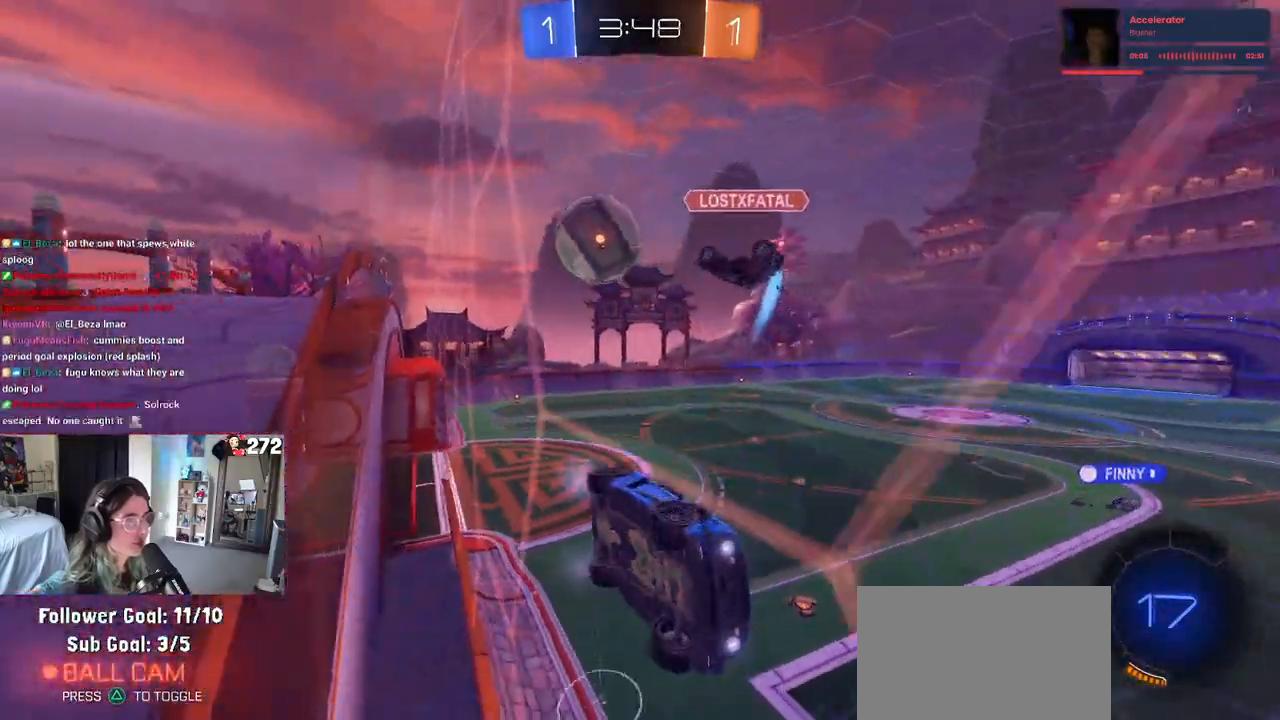
{"buttons": [], "left_stick": "center", "right_stick": "center", "events": [[250, "TRIANGLE", "down"], [283, "left_stick", "center"], [350, "TRIANGLE", "up"]]}
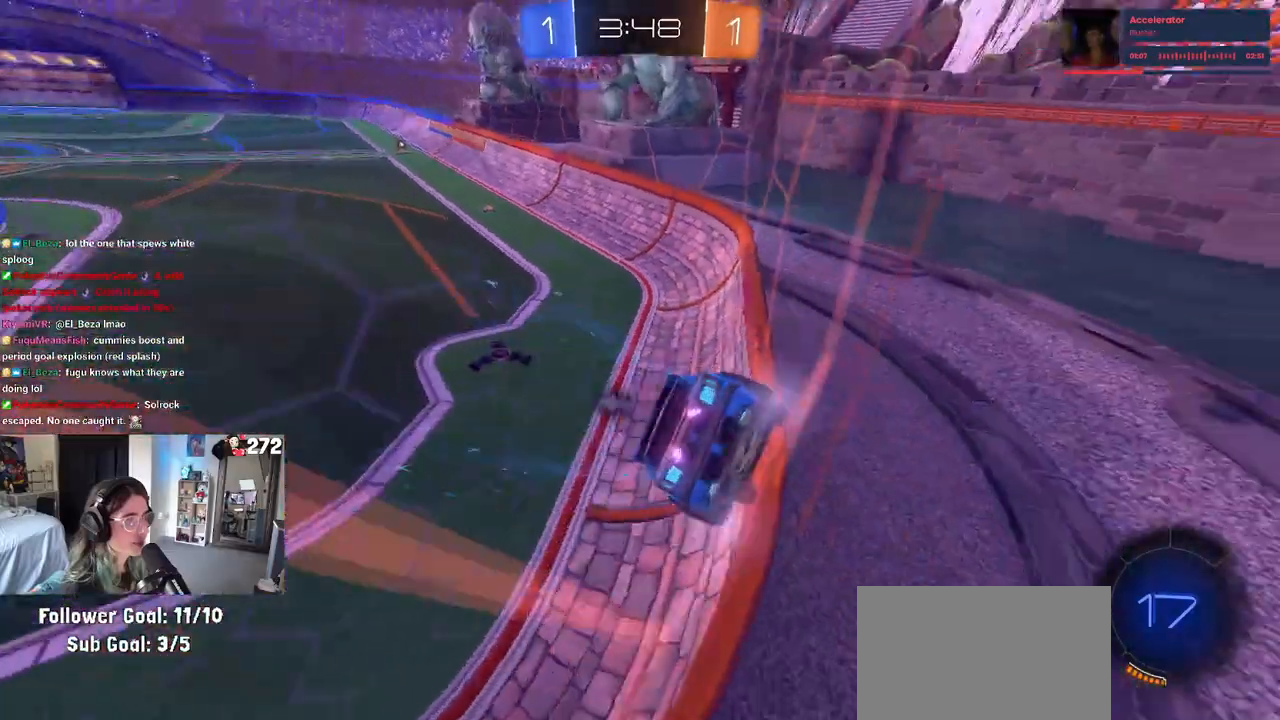
{"buttons": ["R1"], "left_stick": "center", "right_stick": "center", "events": [[450, "R1", "down"]]}
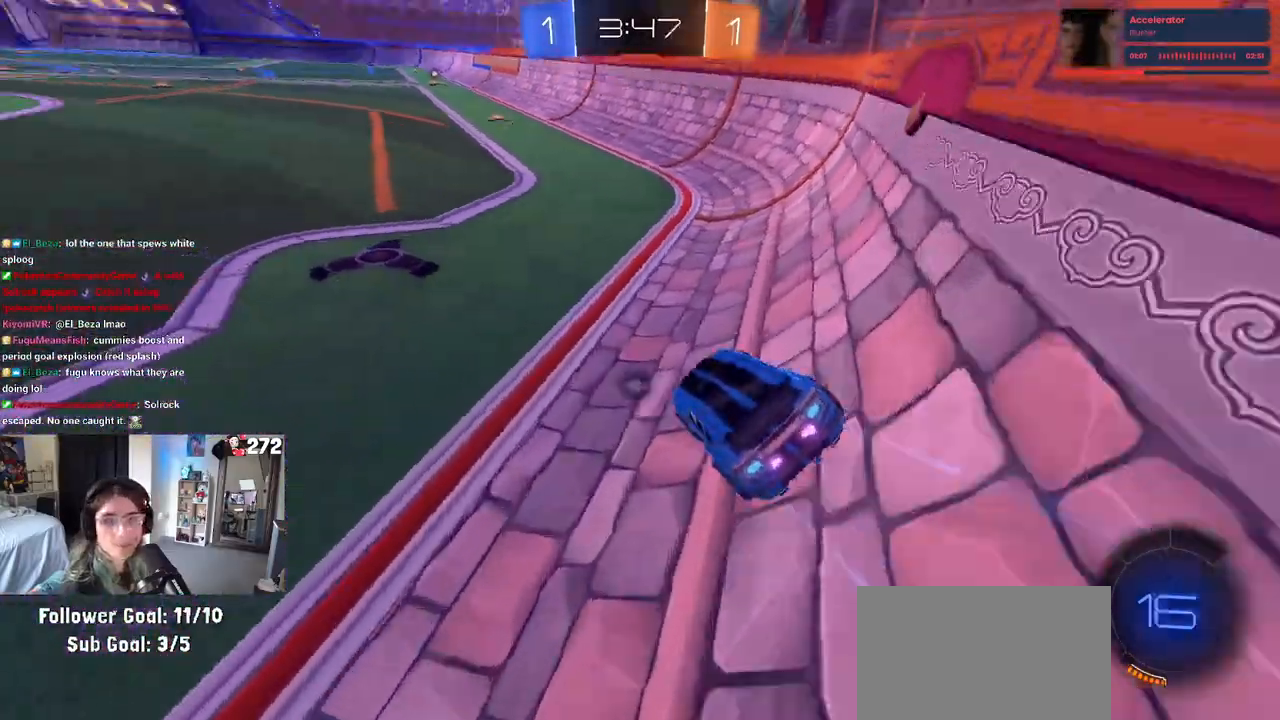
{"buttons": ["CROSS", "R1"], "left_stick": "up-right", "right_stick": "center", "events": [[183, "left_stick", "left"], [333, "CROSS", "down"], [400, "CROSS", "up"], [400, "left_stick", "up-right"], [467, "CROSS", "down"]]}
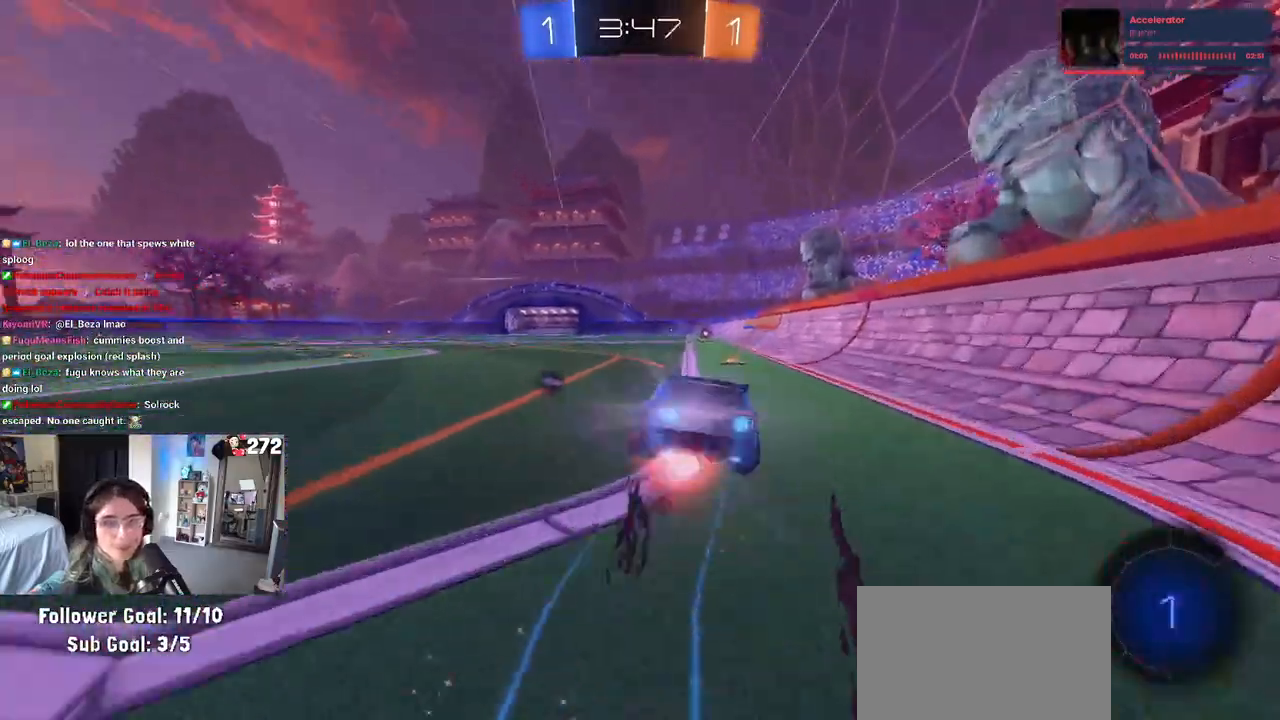
{"buttons": ["SQUARE", "R1"], "left_stick": "down-right", "right_stick": "center", "events": [[17, "SQUARE", "down"], [33, "left_stick", "down-right"], [67, "CROSS", "up"], [100, "left_stick", "down"], [217, "left_stick", "down-right"]]}
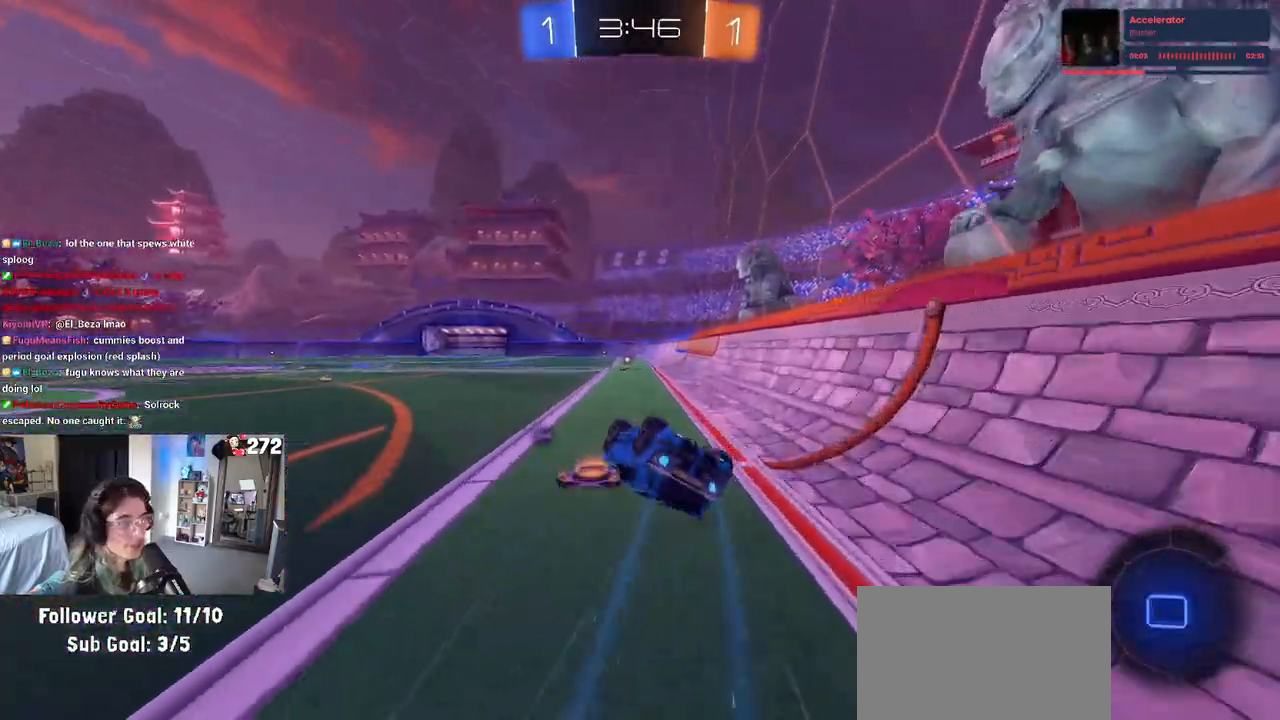
{"buttons": ["R1"], "left_stick": "left", "right_stick": "center", "events": [[250, "SQUARE", "up"], [317, "left_stick", "center"], [417, "left_stick", "left"]]}
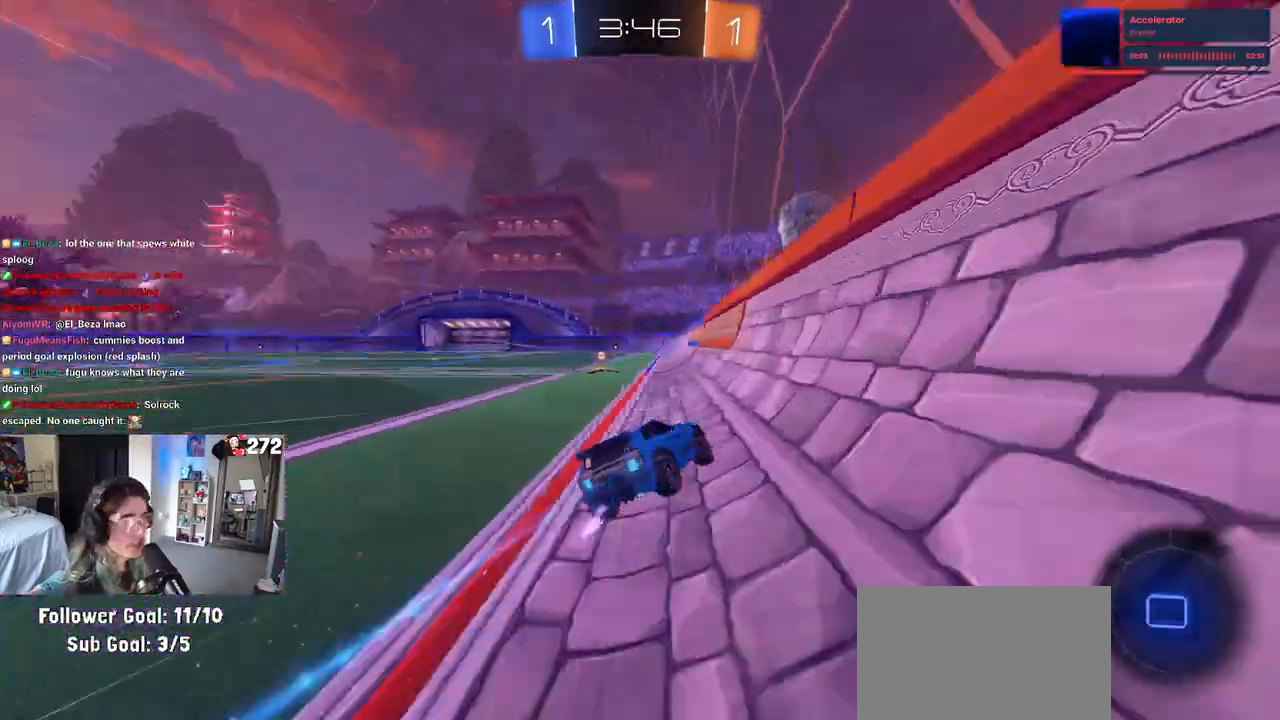
{"buttons": [], "left_stick": "left", "right_stick": "center", "events": [[17, "TRIANGLE", "down"], [83, "TRIANGLE", "up"], [150, "R1", "up"], [300, "left_stick", "center"], [433, "left_stick", "left"]]}
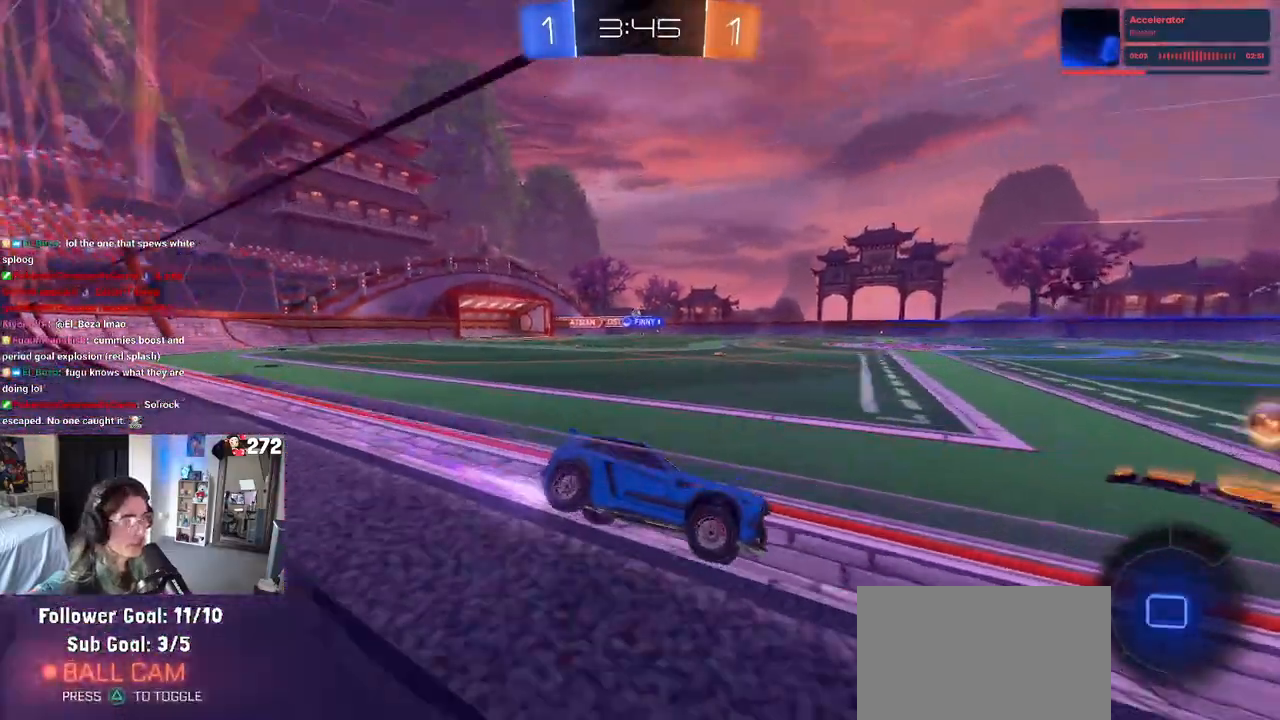
{"buttons": ["R1"], "left_stick": "left", "right_stick": "center", "events": [[200, "R1", "down"]]}
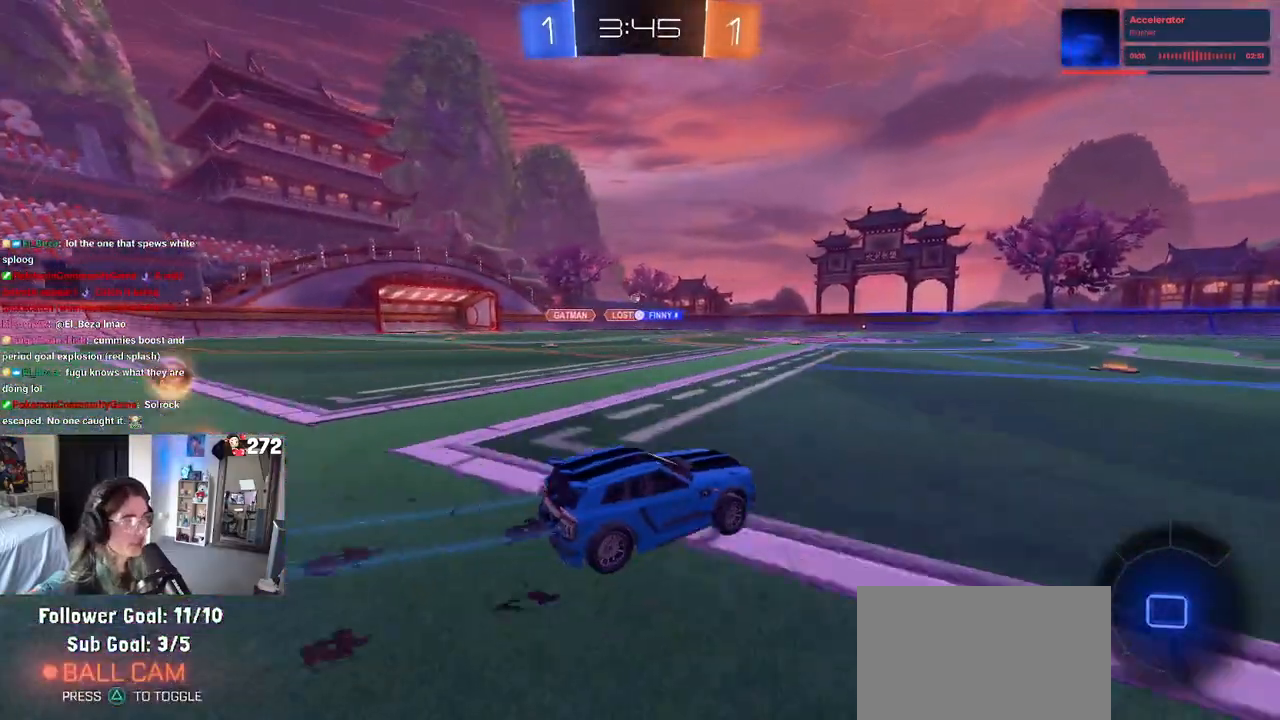
{"buttons": [], "left_stick": "center", "right_stick": "center", "events": [[33, "left_stick", "center"], [183, "R1", "up"]]}